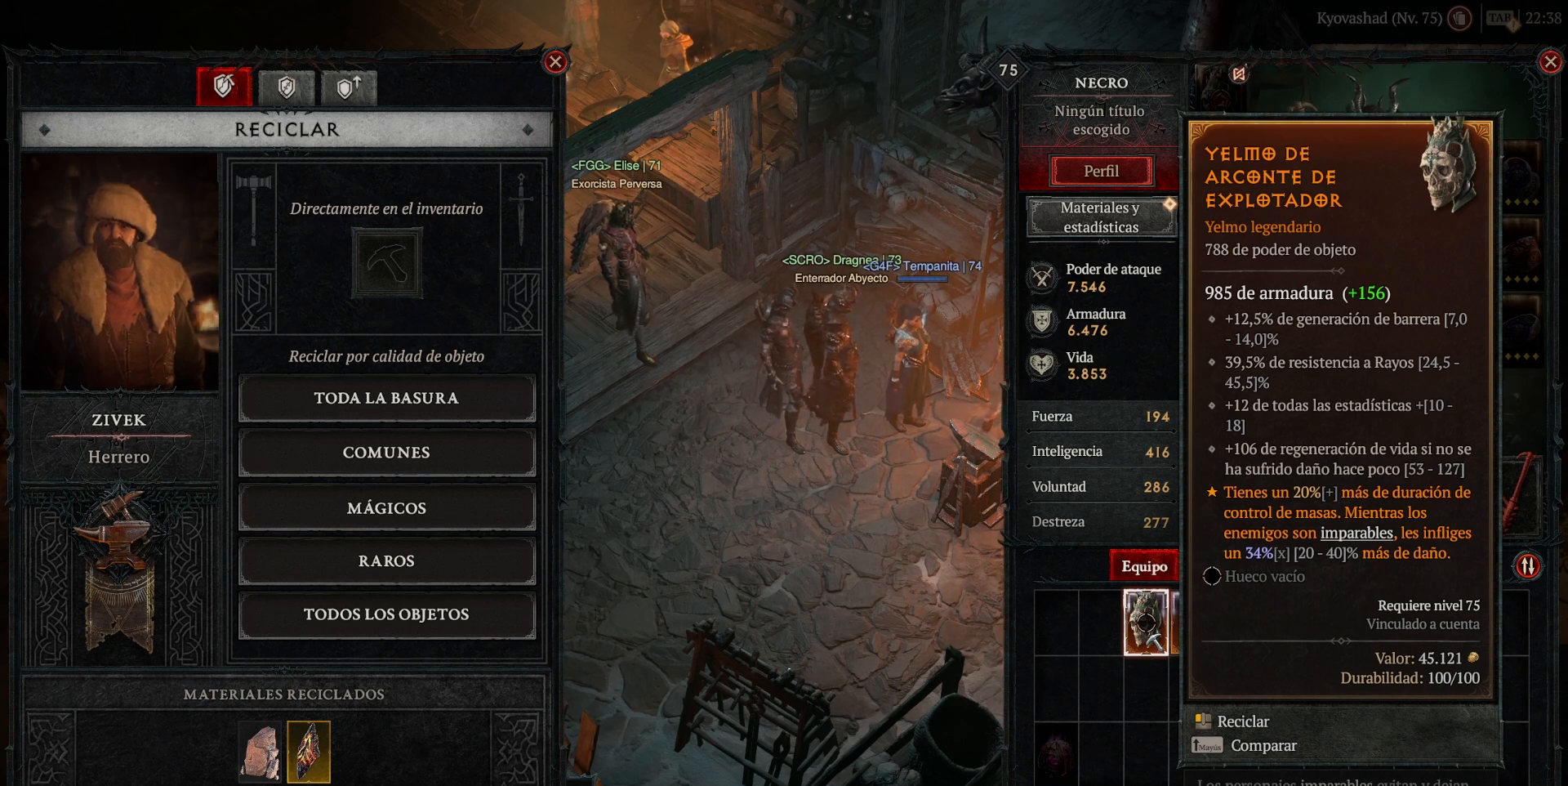
Gameplay with keyboard and mouse; each line is a JSON object with the keys and mouse buttons held at the frame after it. "events" lists presses ("down") and releases ("up") of "backspace", "caps_lock", "ctrl", "down", "left", "return", "right", "shift", "space", "tab", "up", "mouse_left", "mouse_wheel" and "mouse_right" between this image and that frame as [ms after this image, input, new state], when the widget could be followed in between. "mouse_left", "mouse_wheel", "mouse_right" = the "left", "wheel", "right" buttons of the "mouse" list. No other keys are recorded. "wheel" means that the mouse wheel is clicked or scrolled. Not read: mouse_move.
{"keys": [], "mouse": [], "events": [[400, "mouse_left", "down"], [520, "mouse_left", "up"]]}
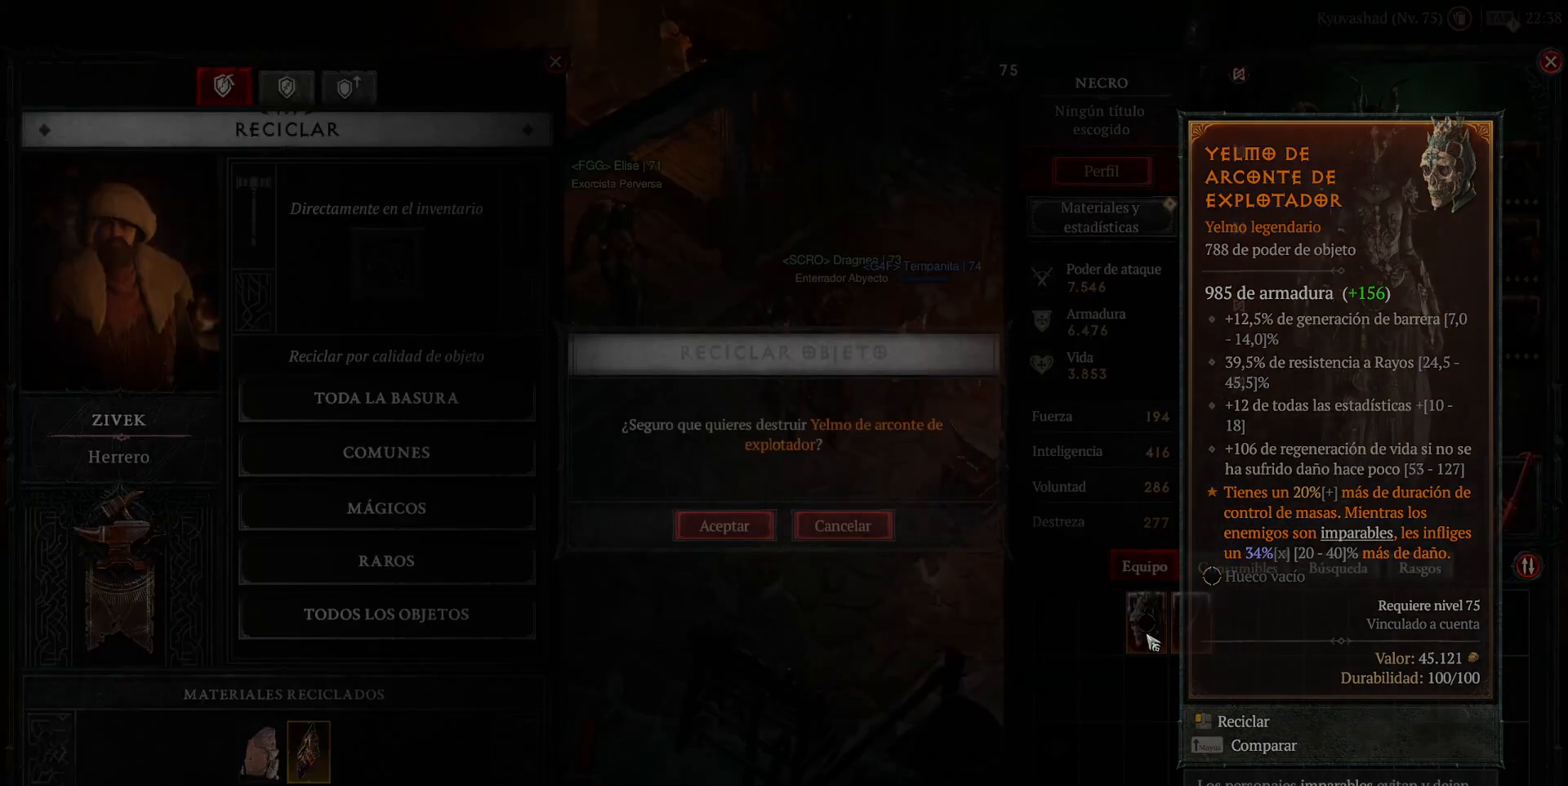
{"keys": [], "mouse": [], "events": [[160, "return", "down"], [280, "return", "up"]]}
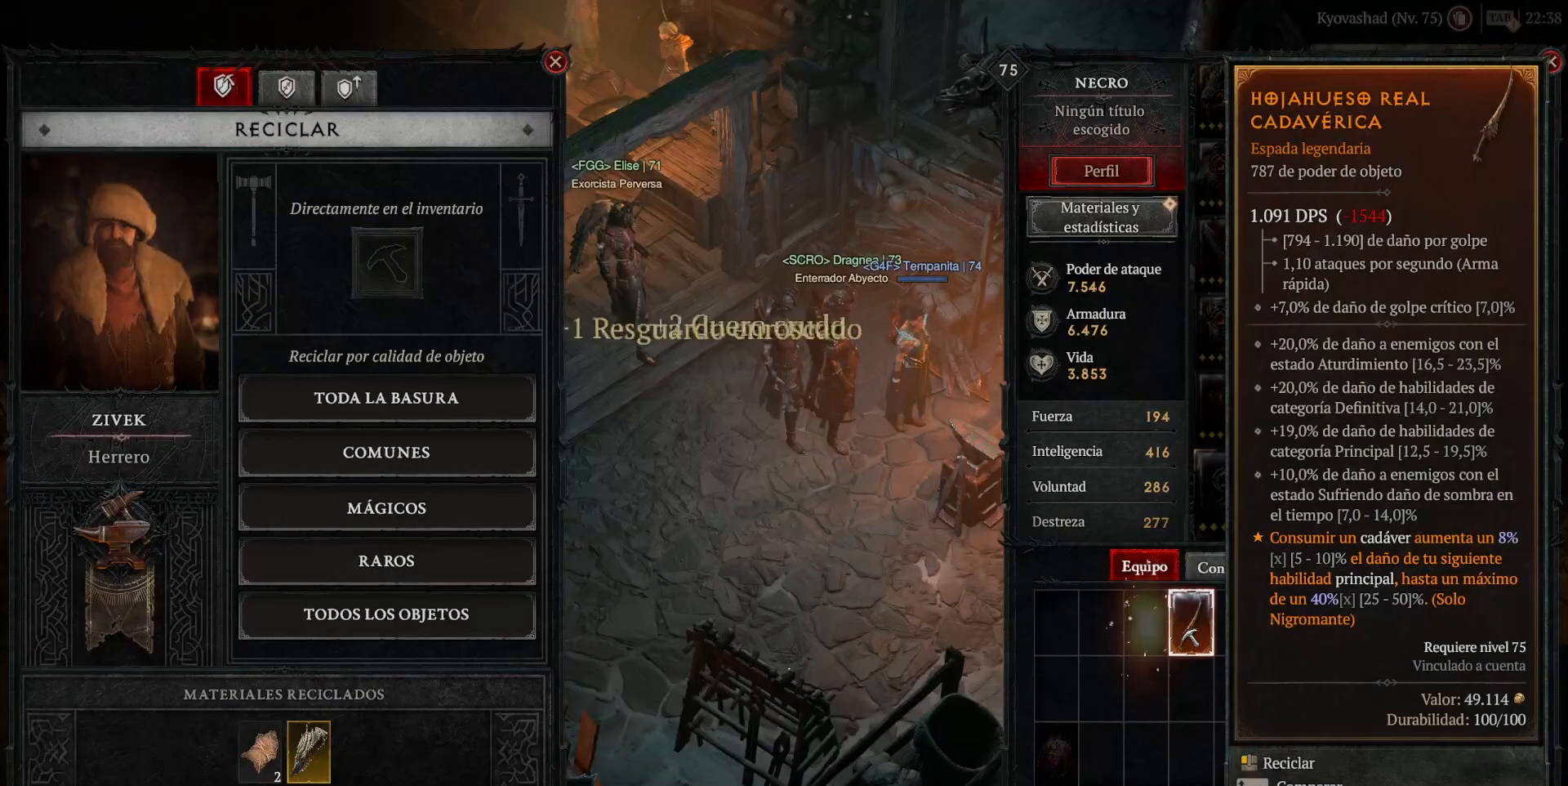
{"keys": [], "mouse": [], "events": []}
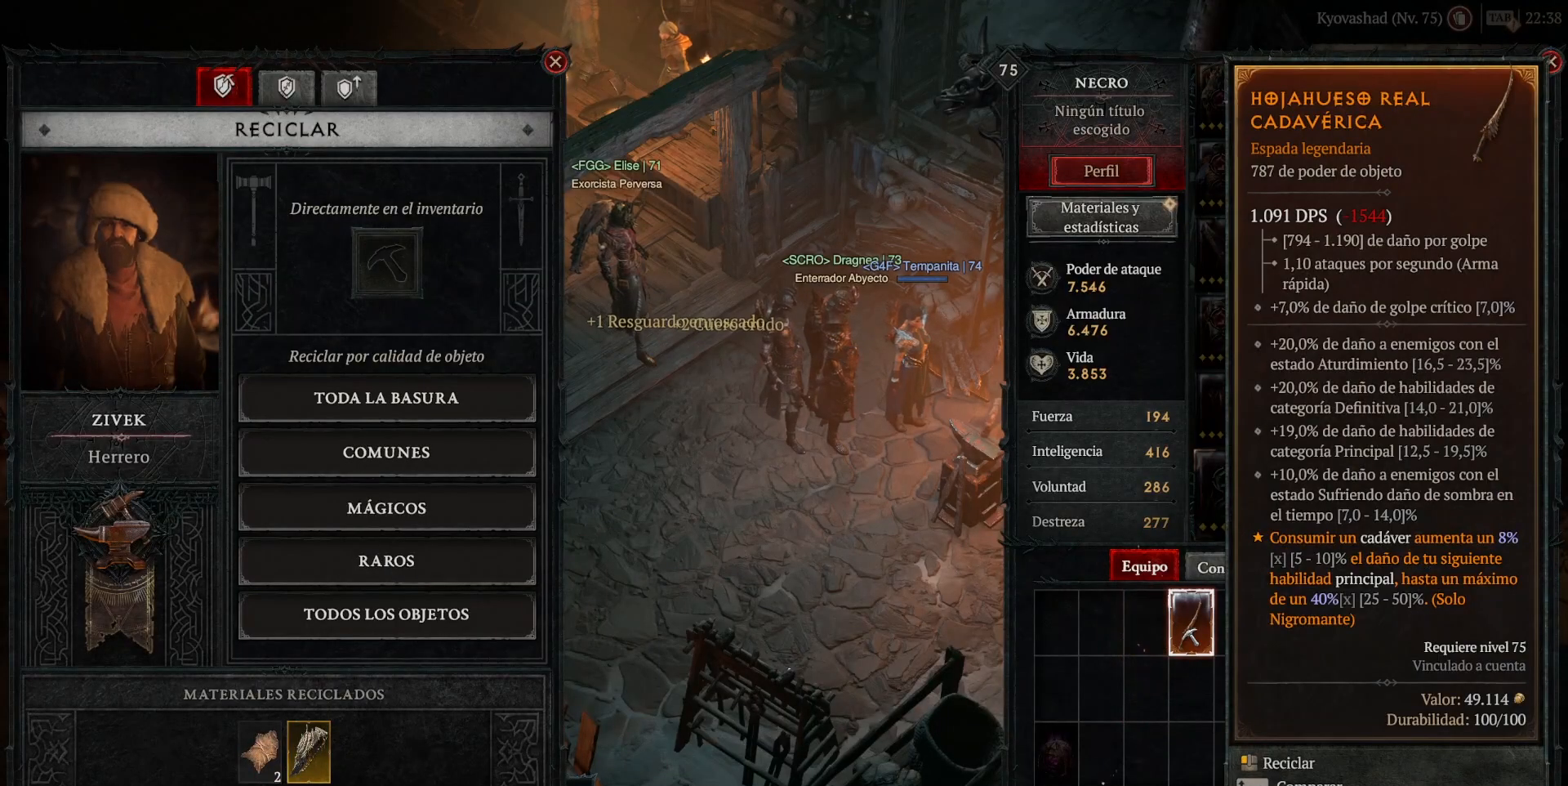
{"keys": [], "mouse": [], "events": []}
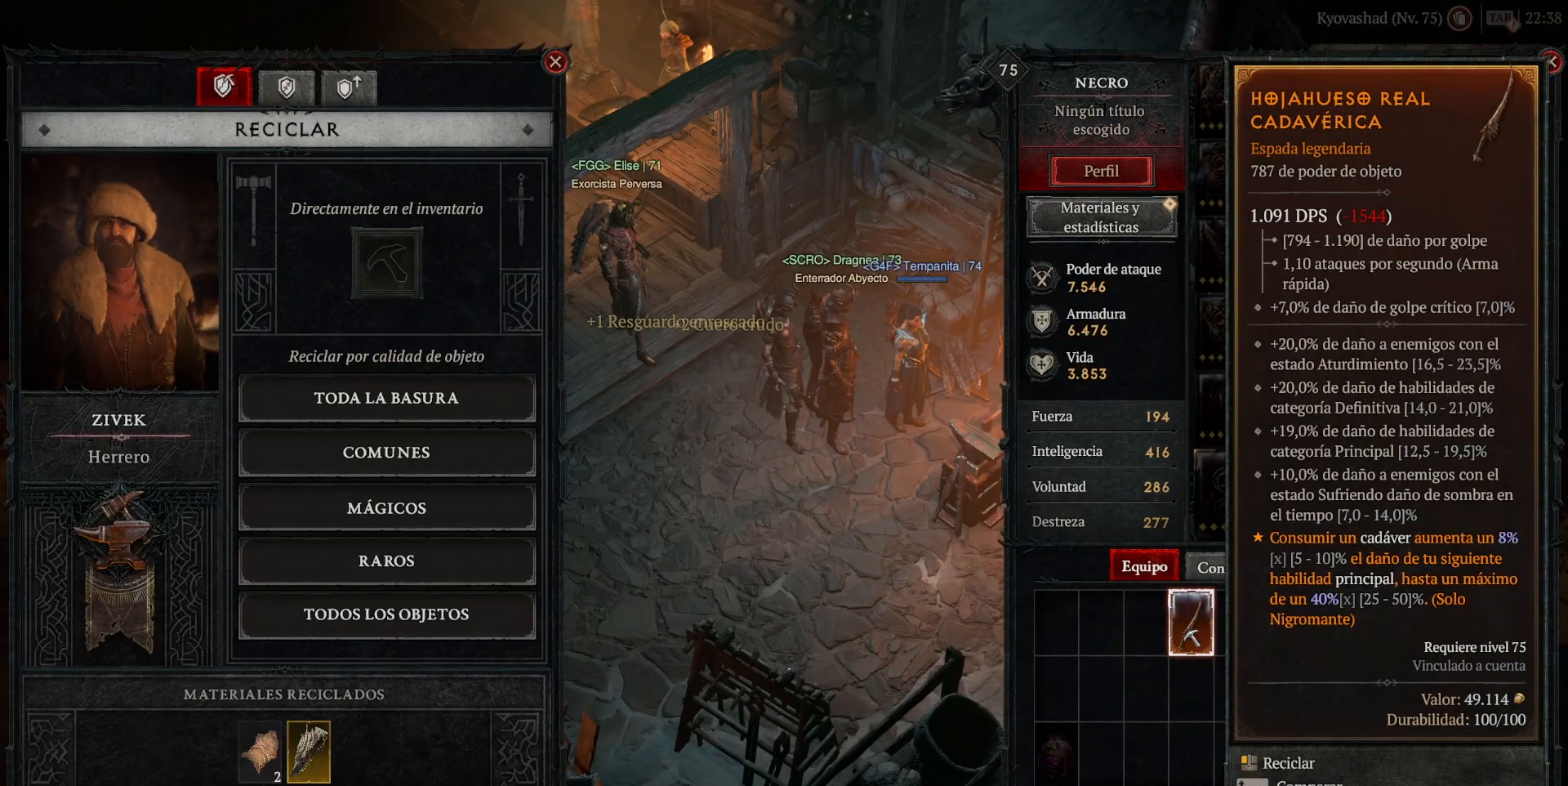
{"keys": [], "mouse": [], "events": []}
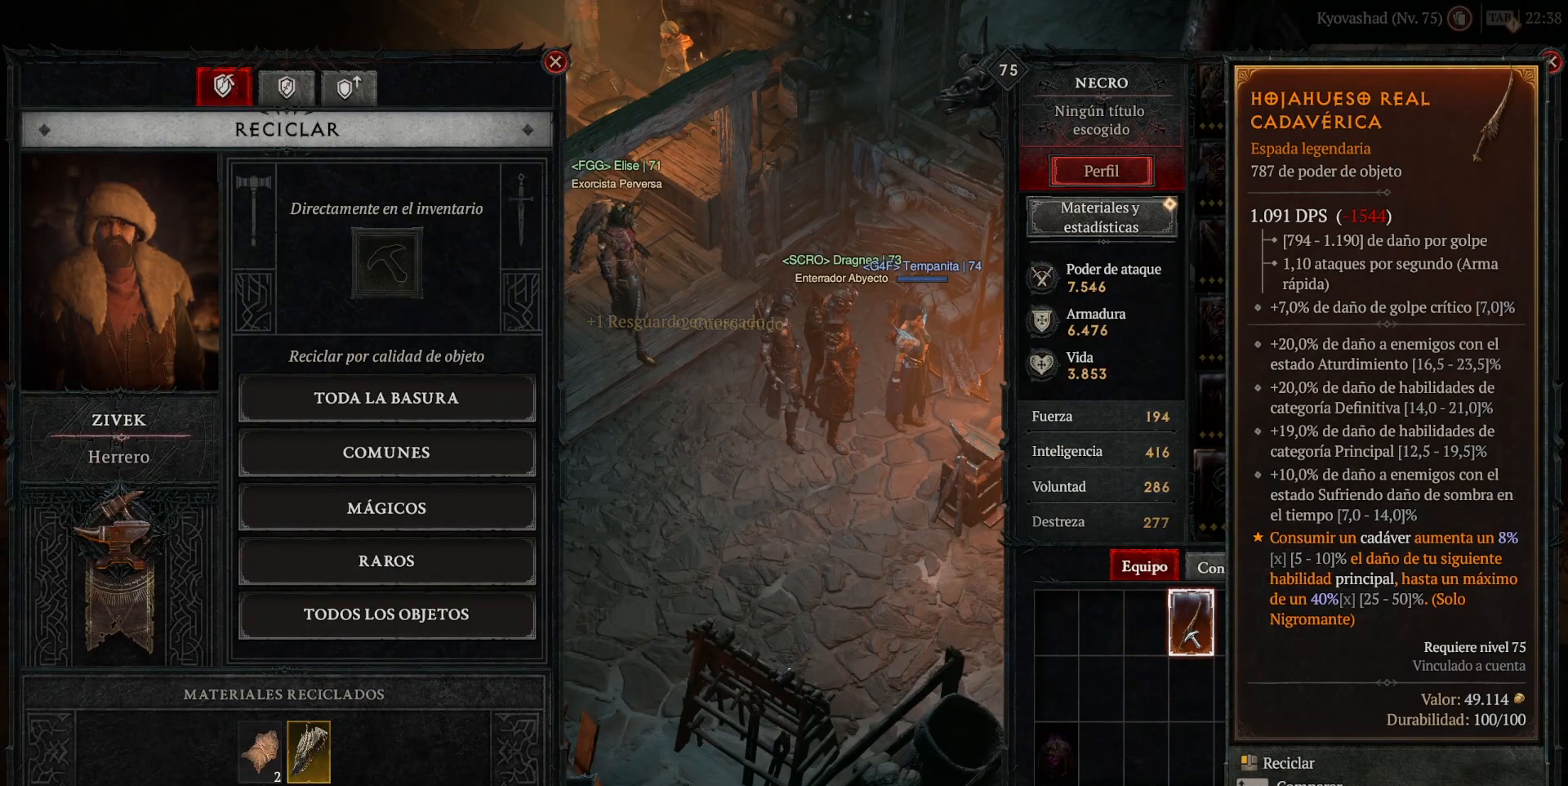
{"keys": [], "mouse": [], "events": []}
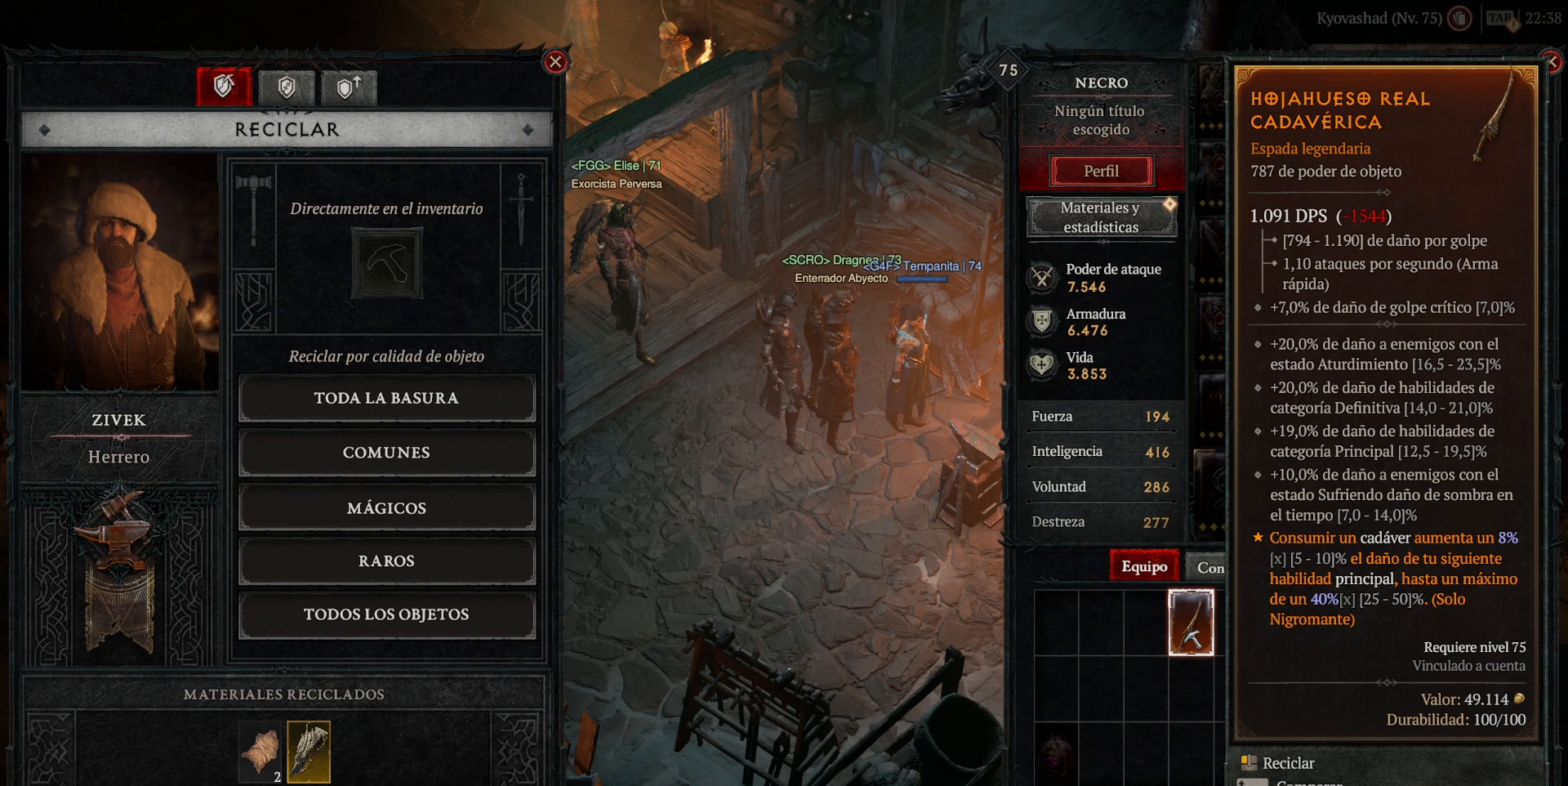
{"keys": [], "mouse": [], "events": []}
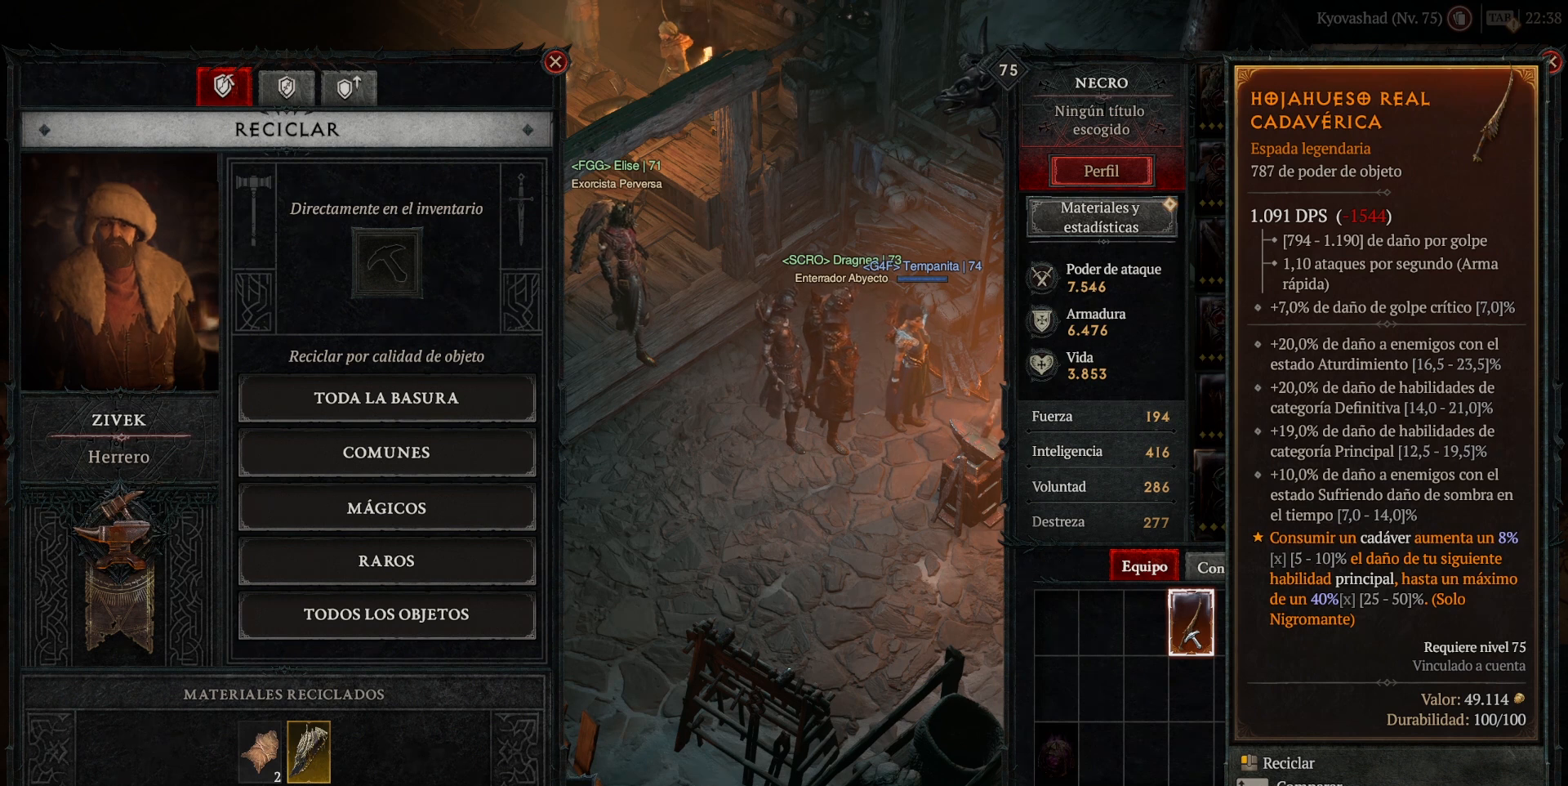
{"keys": [], "mouse": [], "events": []}
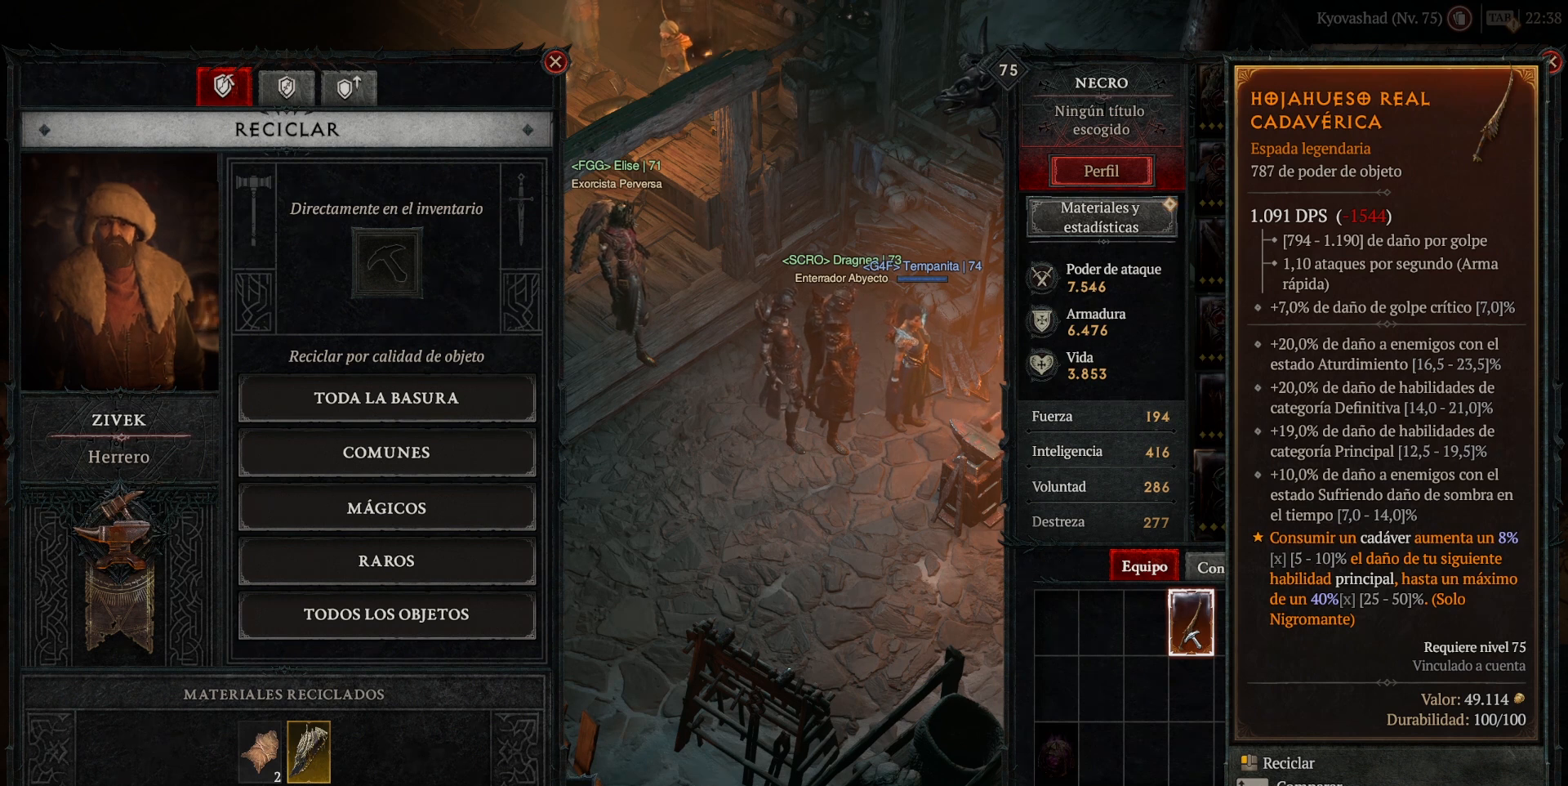
{"keys": [], "mouse": [], "events": []}
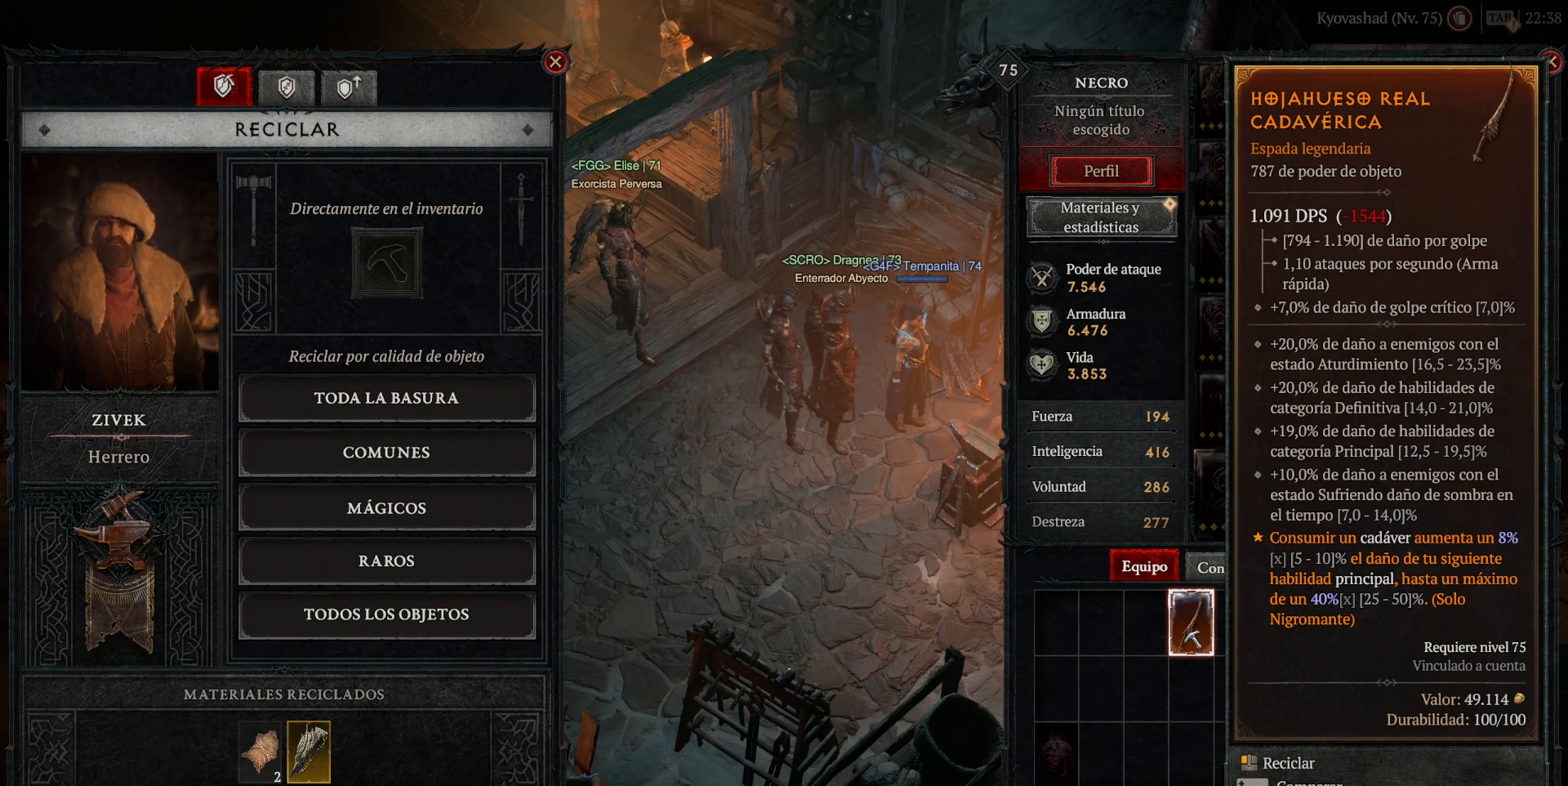
{"keys": ["return"], "mouse": [], "events": [[240, "mouse_left", "down"], [320, "mouse_left", "up"], [440, "return", "down"]]}
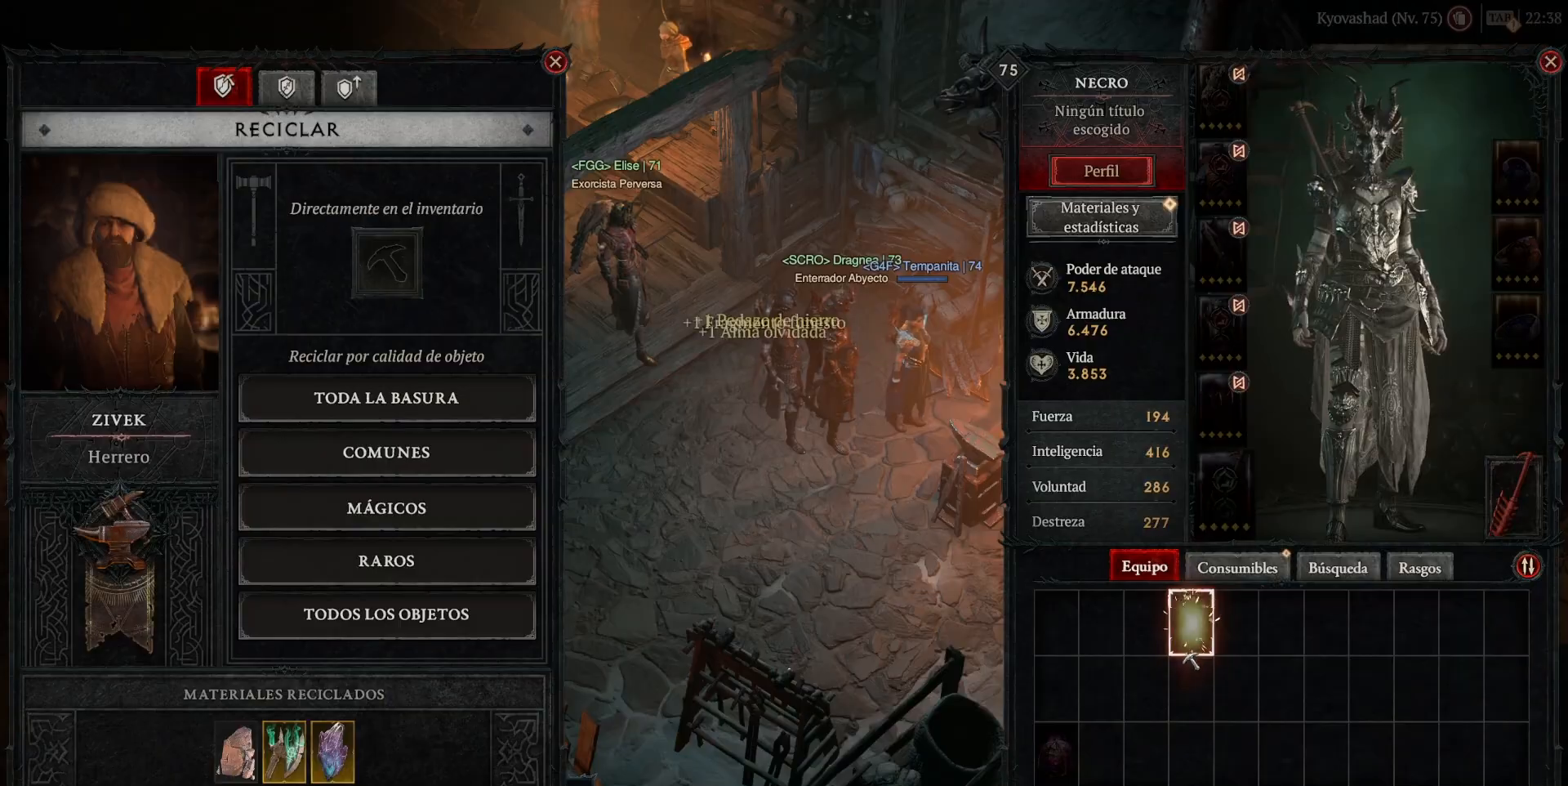
{"keys": [], "mouse": [], "events": [[40, "return", "up"], [240, "mouse_right", "down"], [360, "mouse_right", "up"]]}
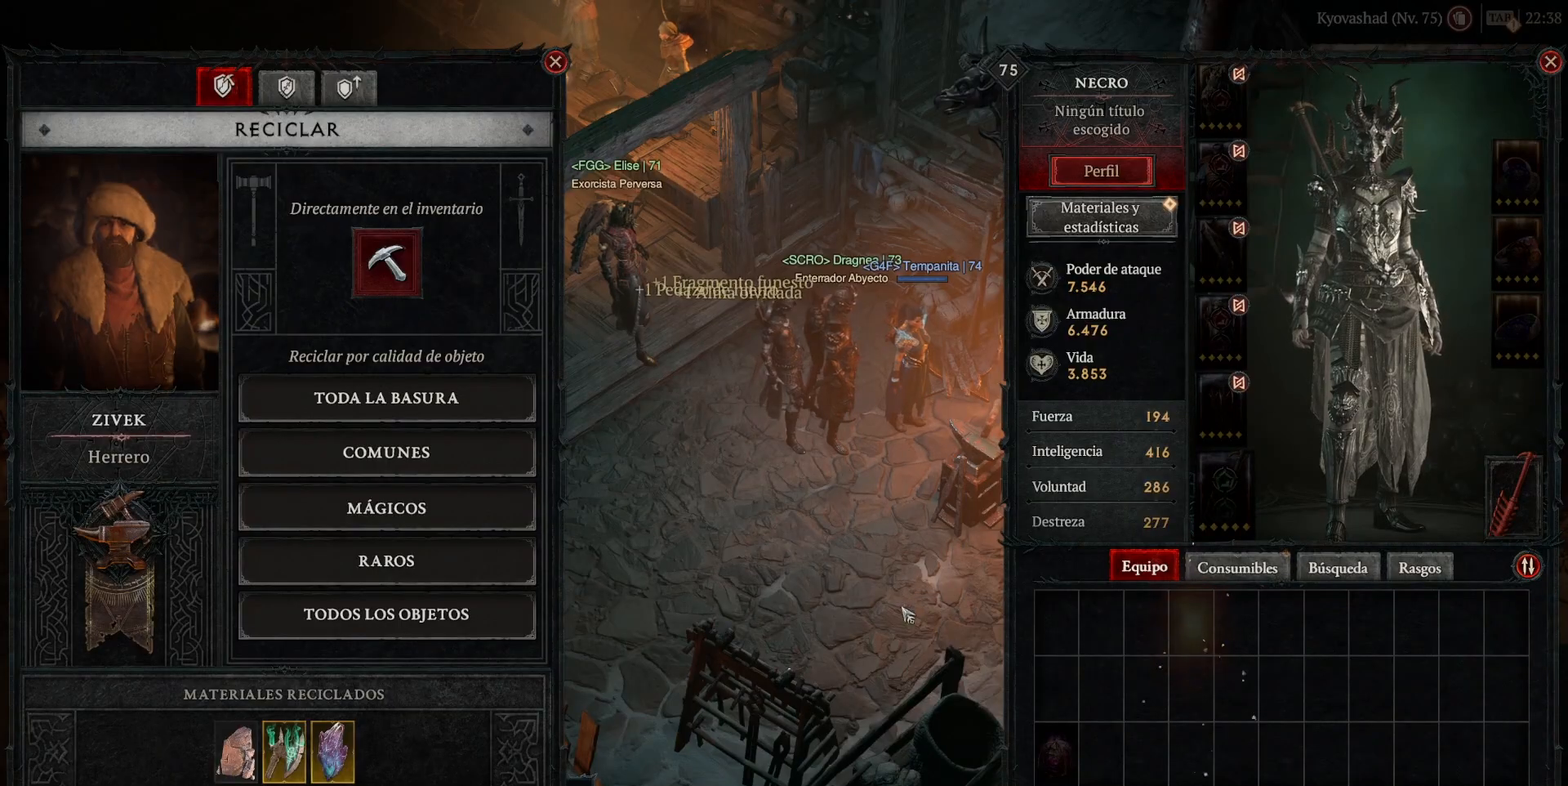
{"keys": [], "mouse": ["left"], "events": [[240, "mouse_left", "down"]]}
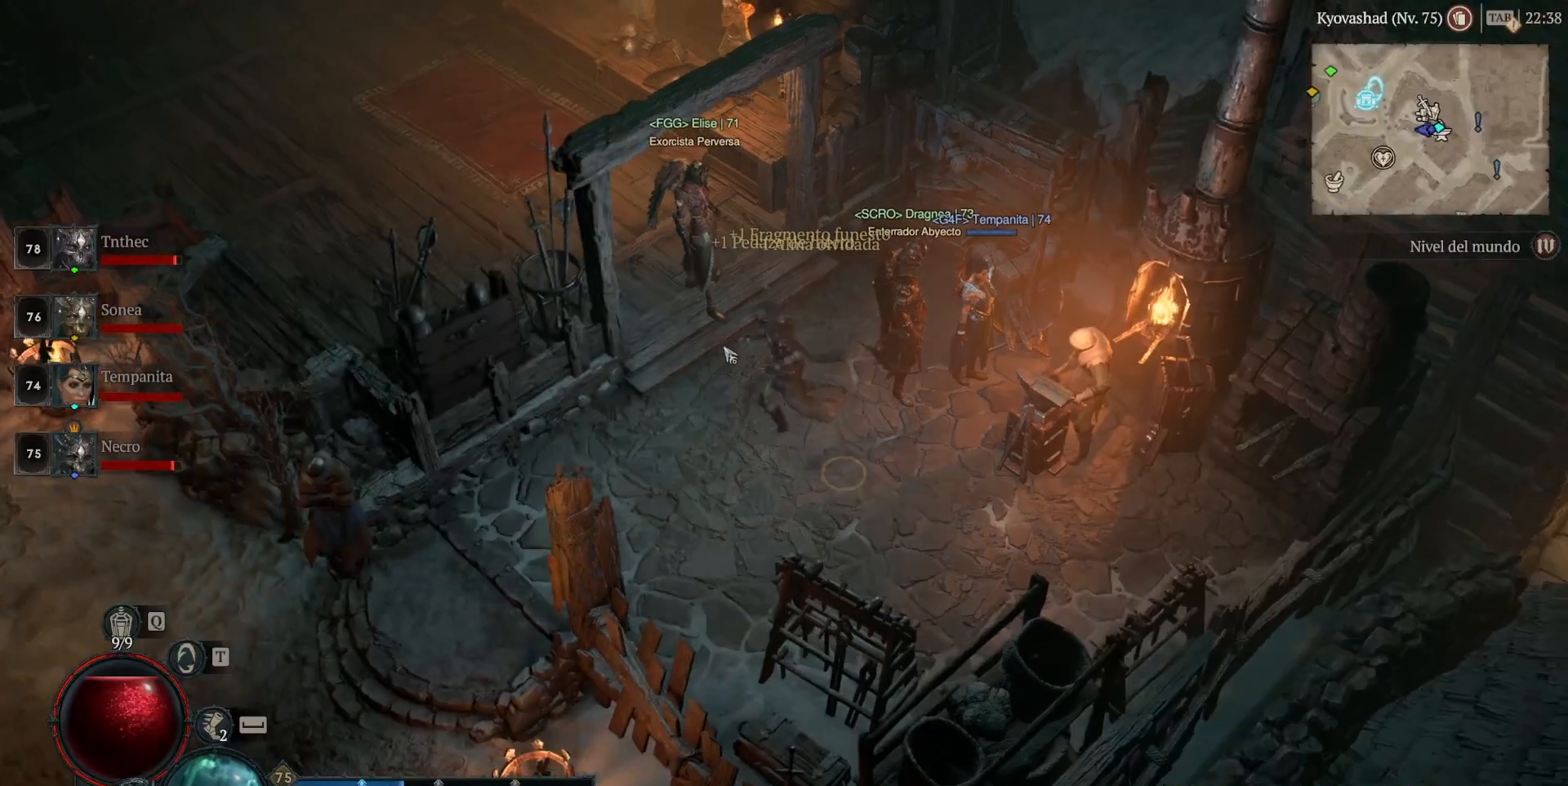
{"keys": [], "mouse": ["left"], "events": []}
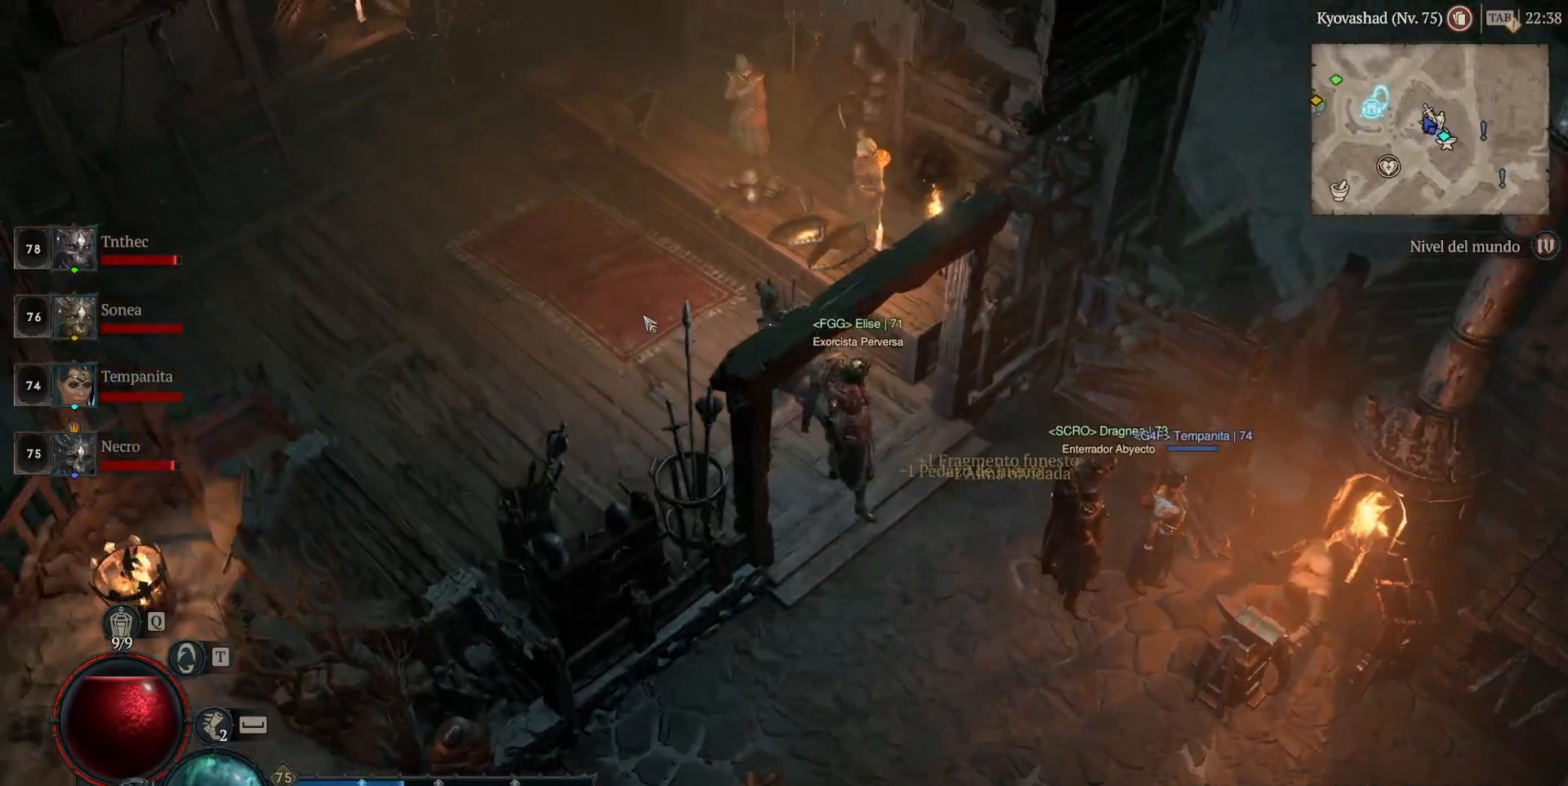
{"keys": [], "mouse": ["left"], "events": []}
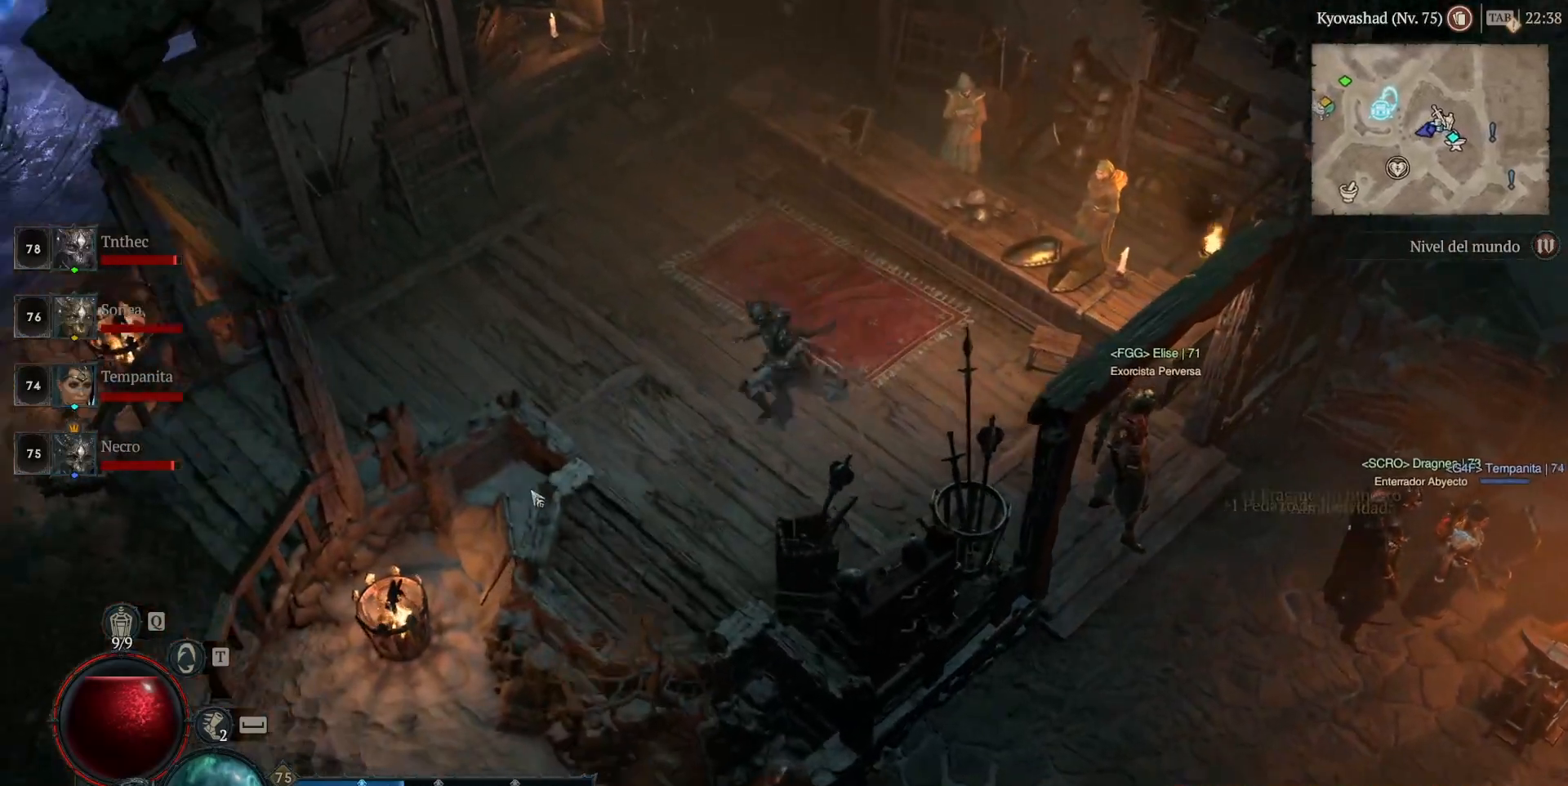
{"keys": [], "mouse": ["left"], "events": []}
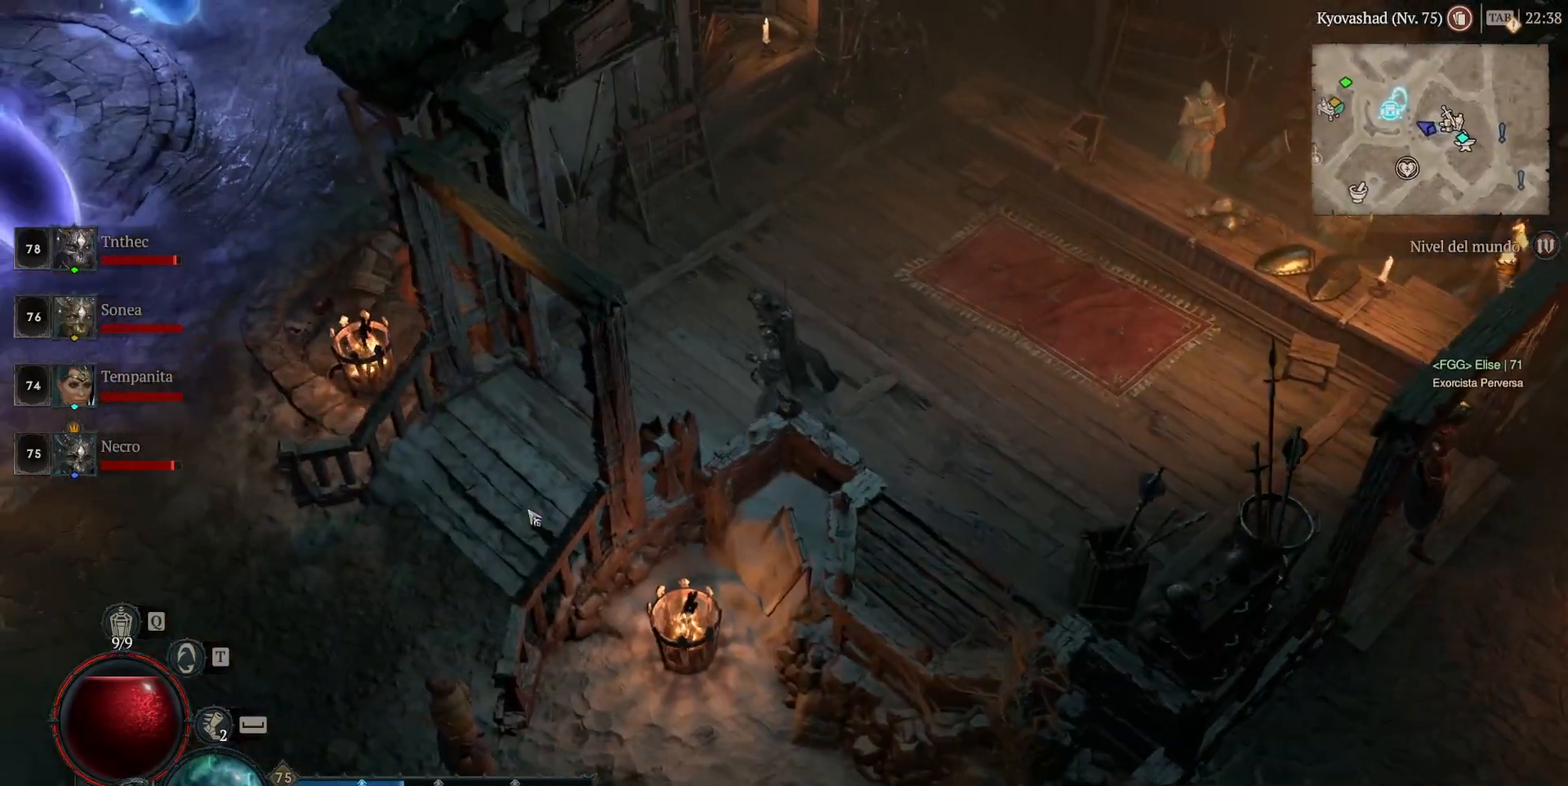
{"keys": [], "mouse": ["left"], "events": []}
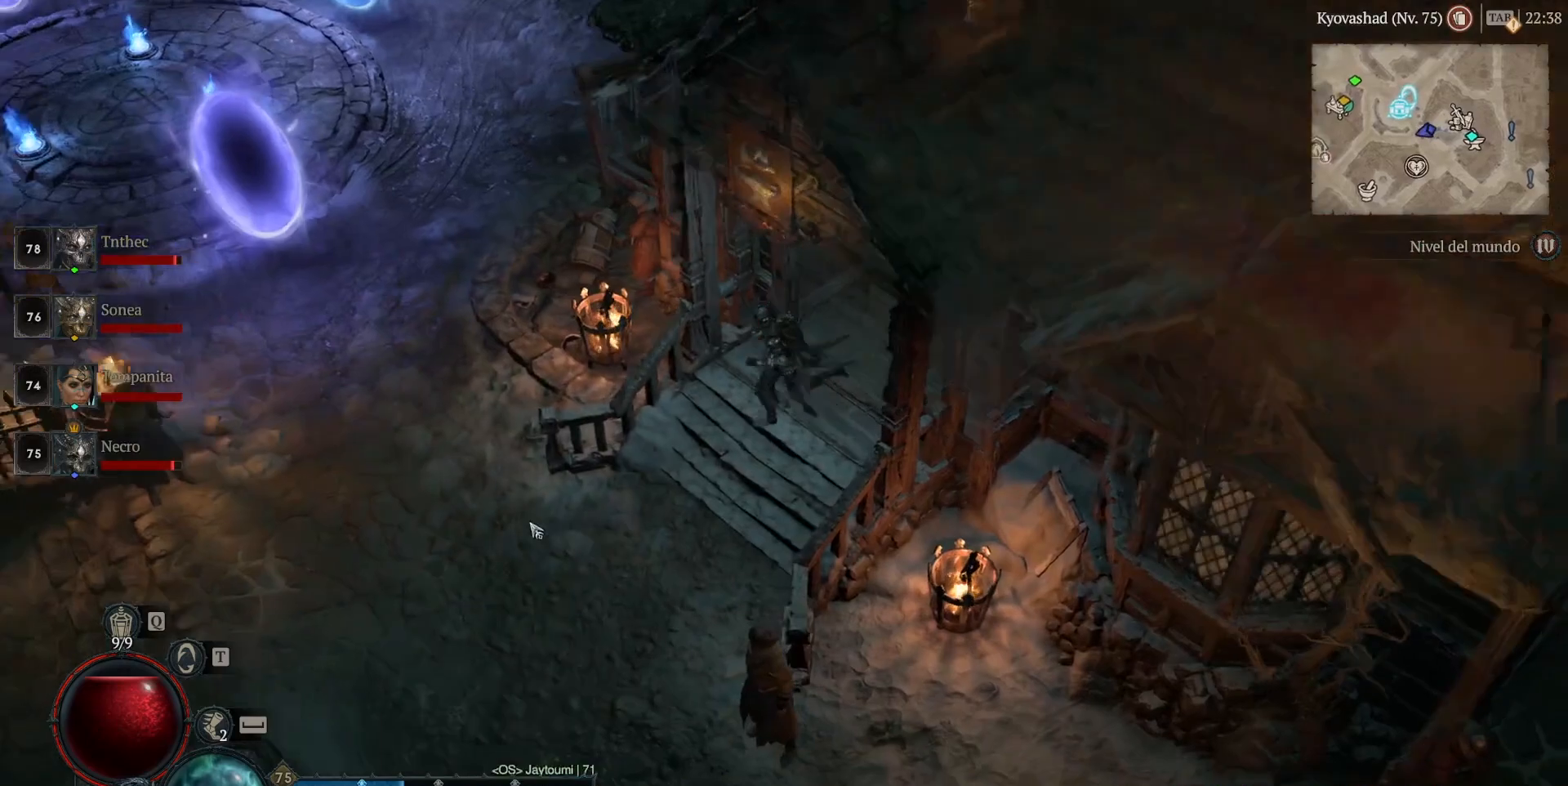
{"keys": [], "mouse": ["left"], "events": []}
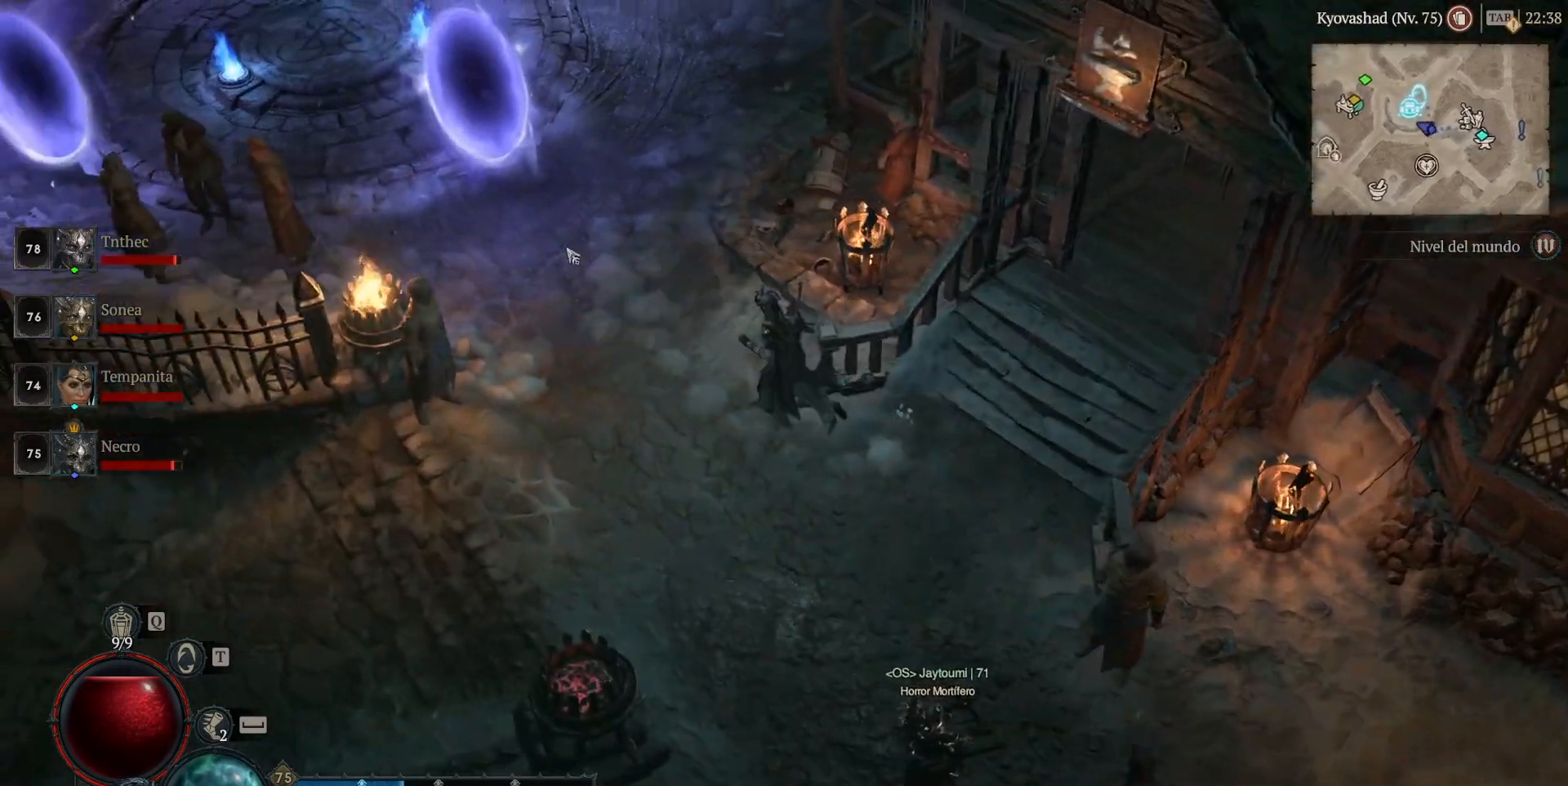
{"keys": [], "mouse": ["left"], "events": []}
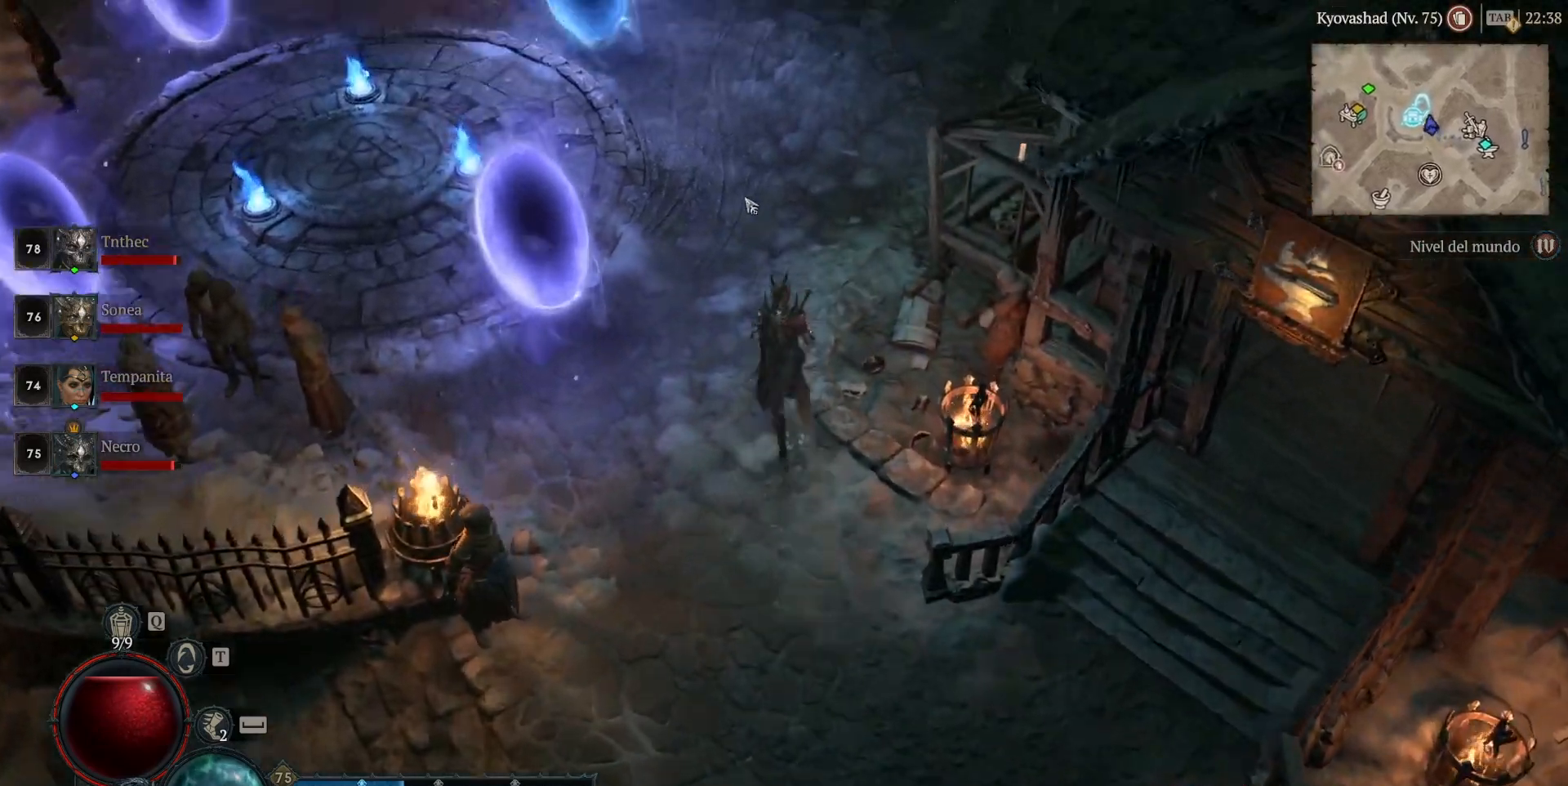
{"keys": [], "mouse": ["left"], "events": []}
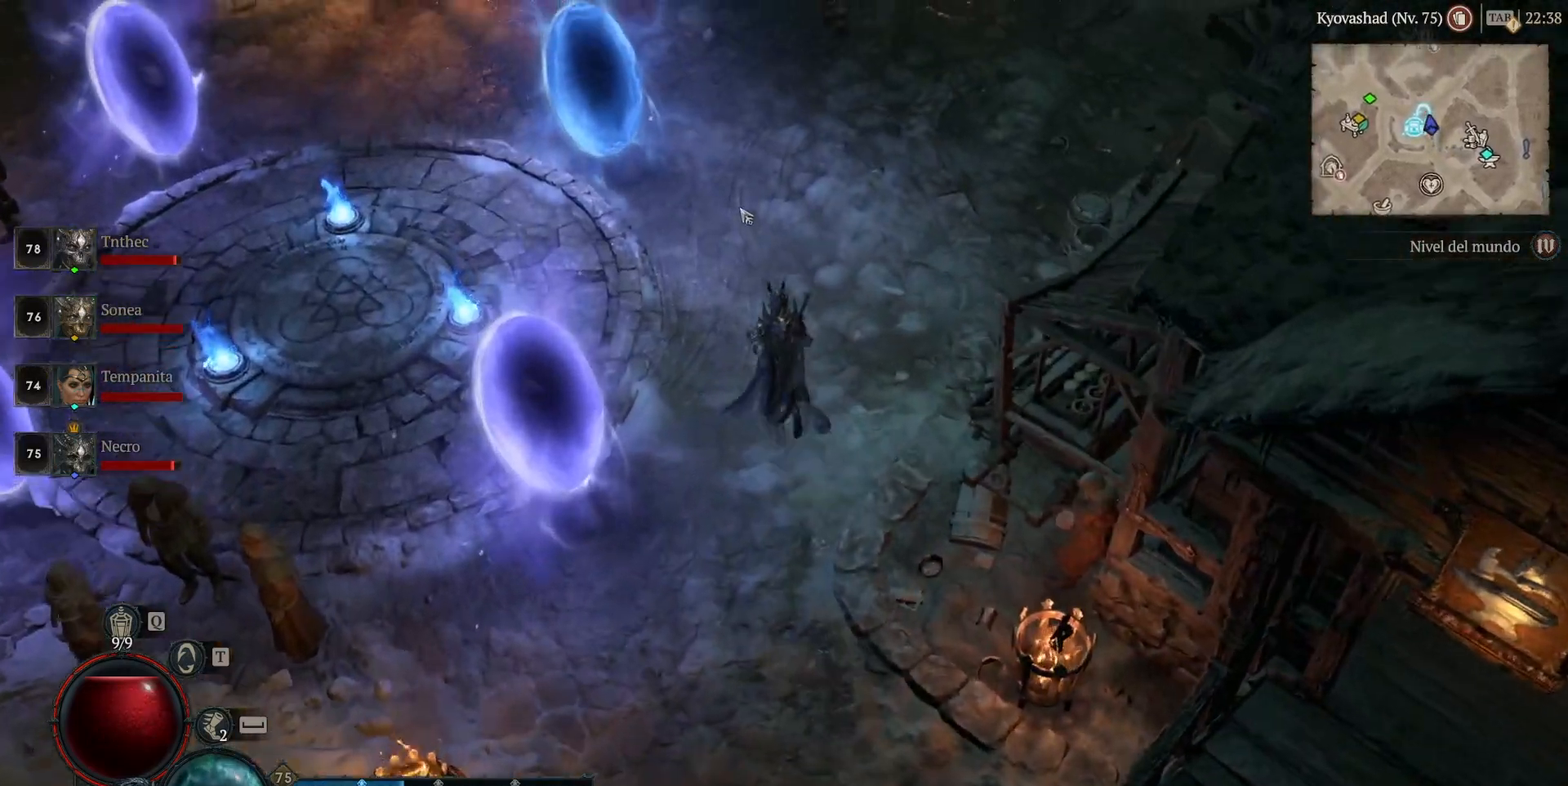
{"keys": [], "mouse": ["left"], "events": []}
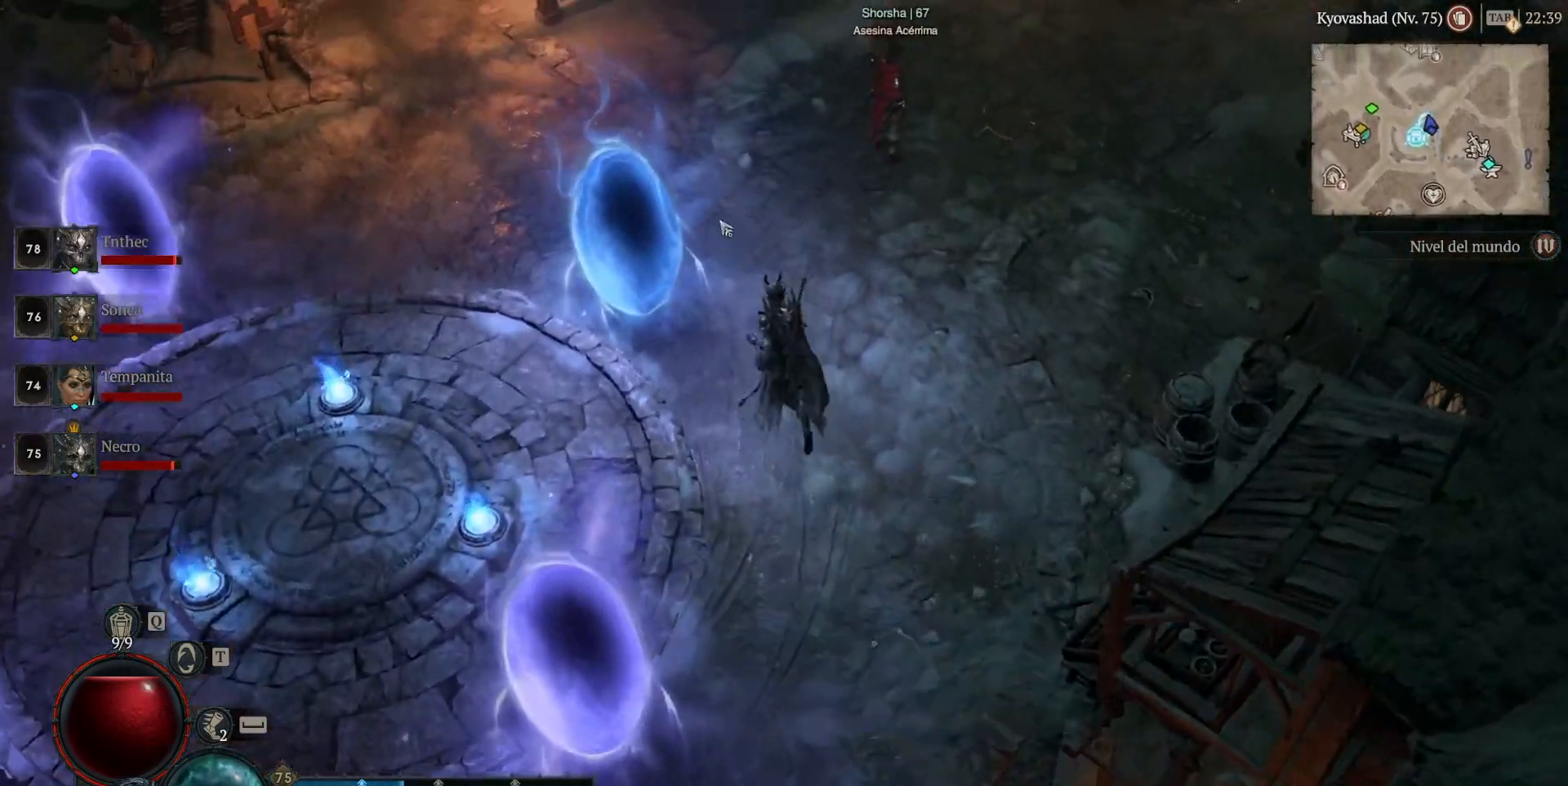
{"keys": [], "mouse": ["left"], "events": []}